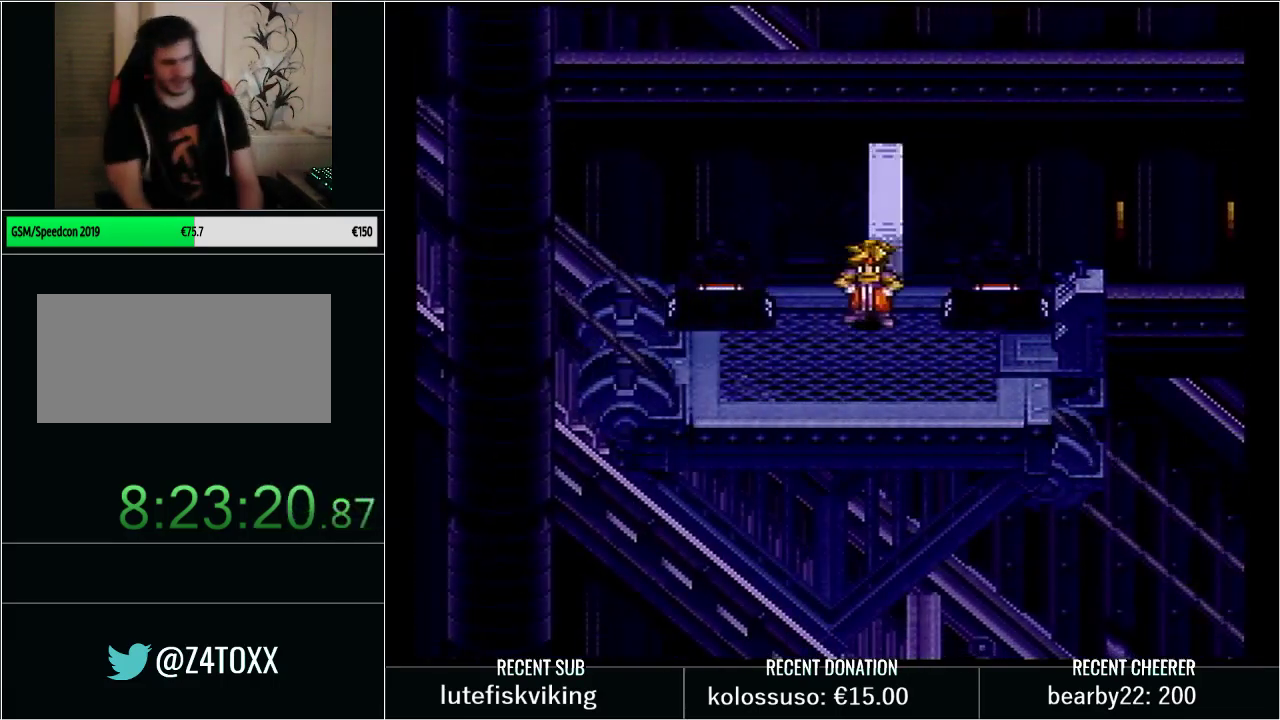
Gameplay with a controller (Nintendo layout); each line is a JSON object with the inputs held at the frame after it. "events" lists button and stick changes between this image and that frame as [ms after this image, input, new state], when the widget could be followed in between. Not read: L3 R3.
{"buttons": ["Y", "DPAD_UP"], "events": [[250, "DPAD_UP", "down"], [317, "Y", "down"]]}
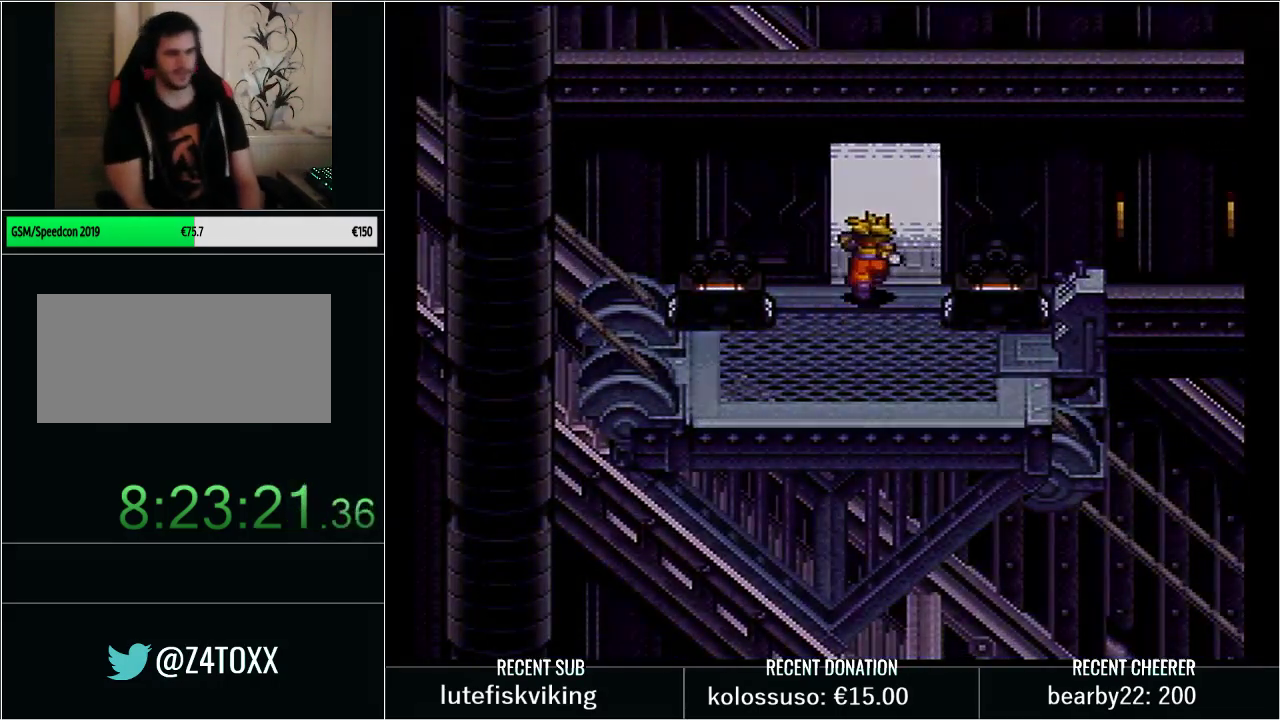
{"buttons": [], "events": [[67, "Y", "up"], [100, "DPAD_UP", "up"]]}
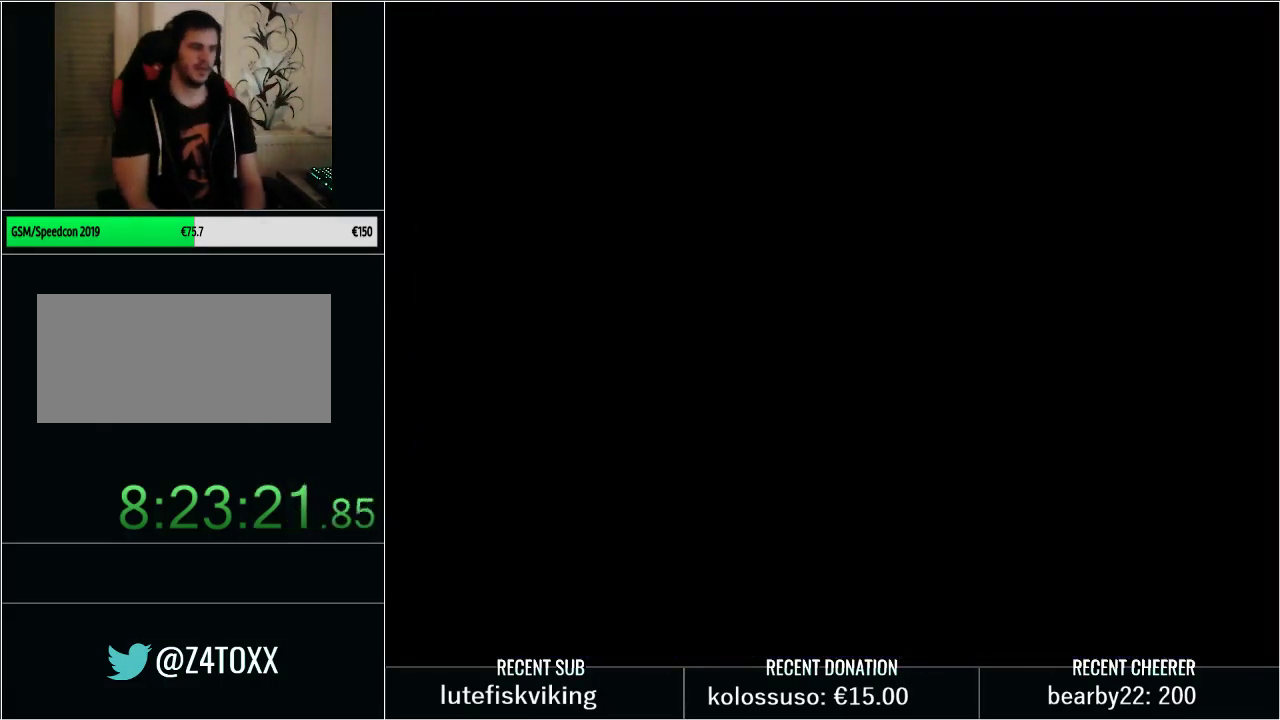
{"buttons": [], "events": []}
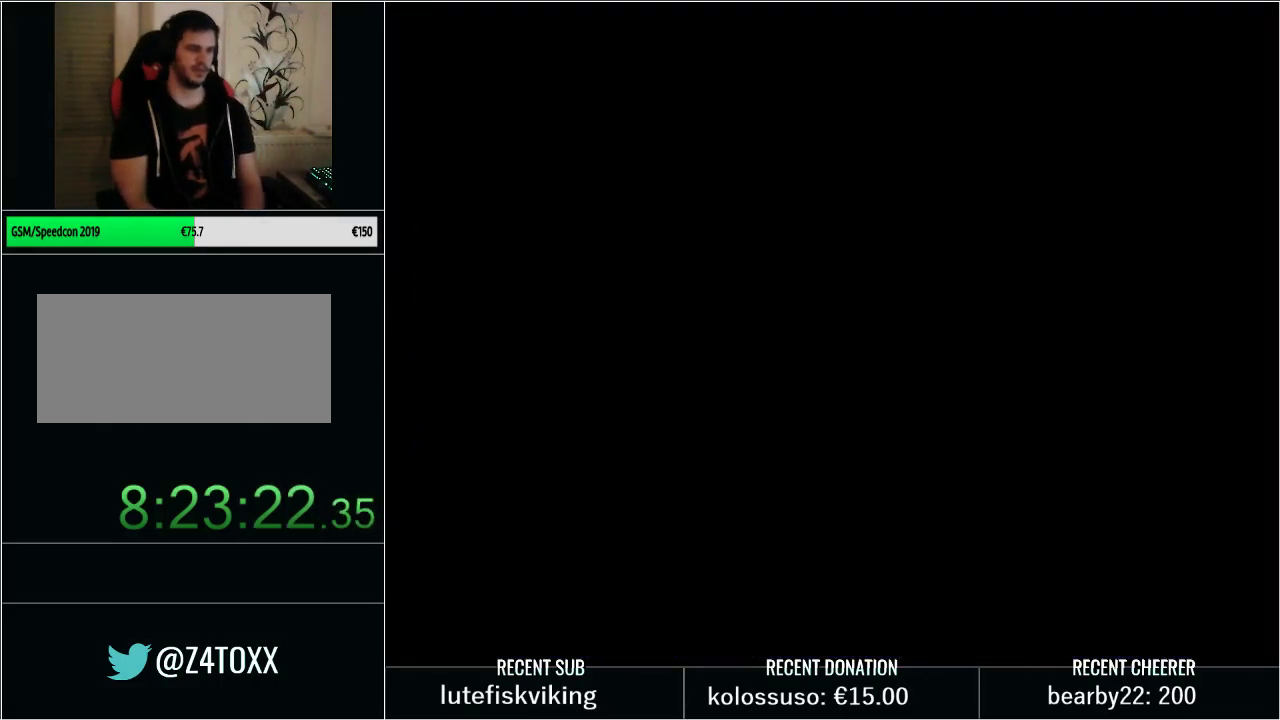
{"buttons": [], "events": [[417, "START", "down"], [500, "START", "up"]]}
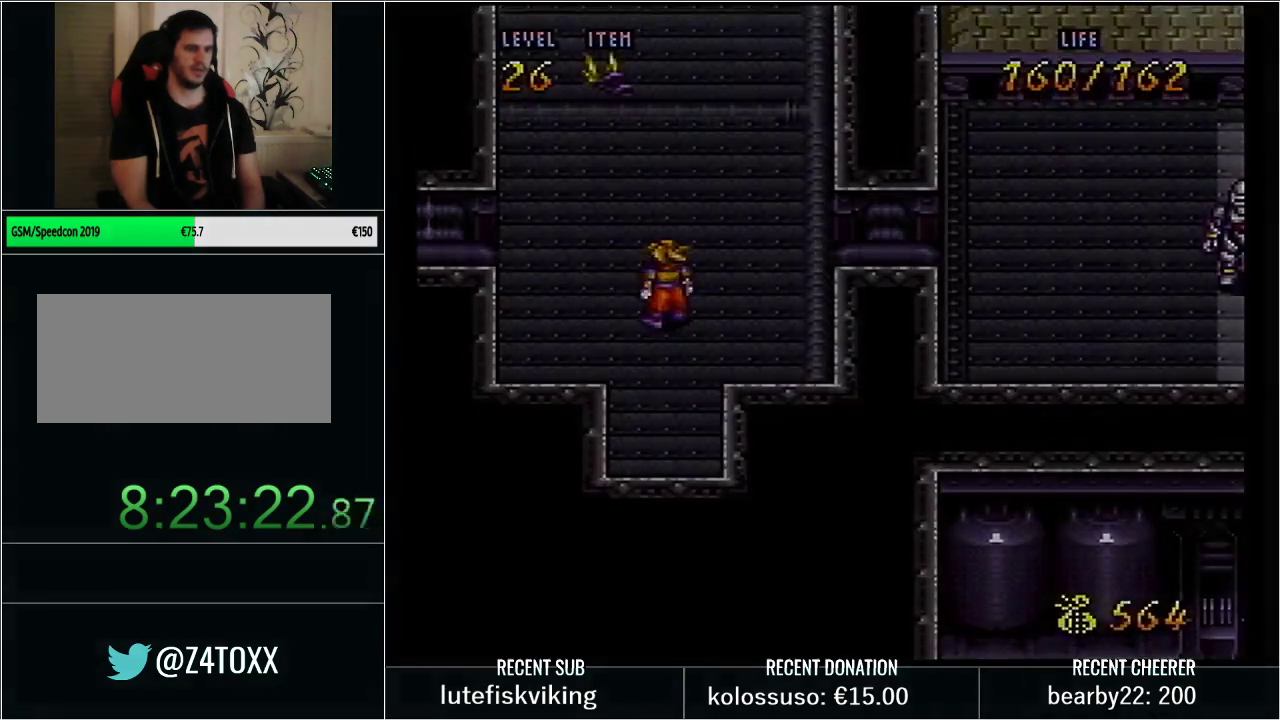
{"buttons": [], "events": [[233, "R1", "down"], [233, "START", "down"], [350, "START", "up"], [383, "R1", "up"]]}
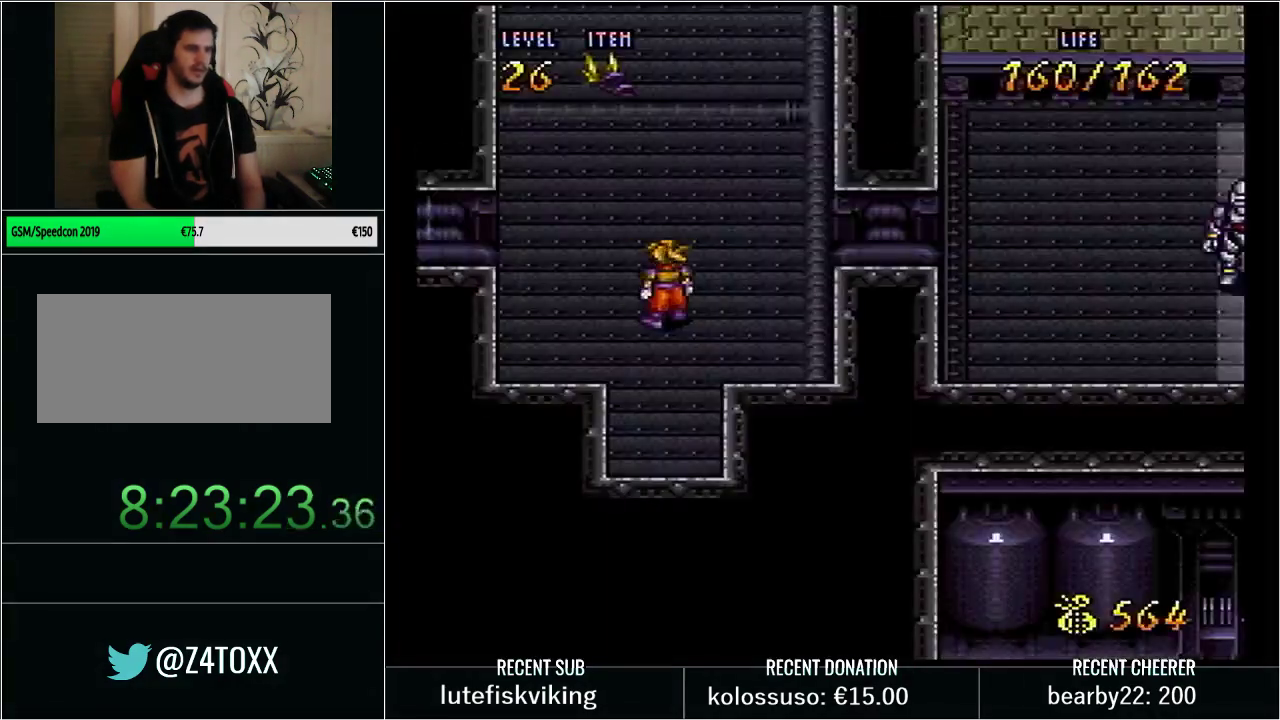
{"buttons": ["Y", "DPAD_UP"], "events": [[33, "Y", "down"], [83, "DPAD_UP", "down"]]}
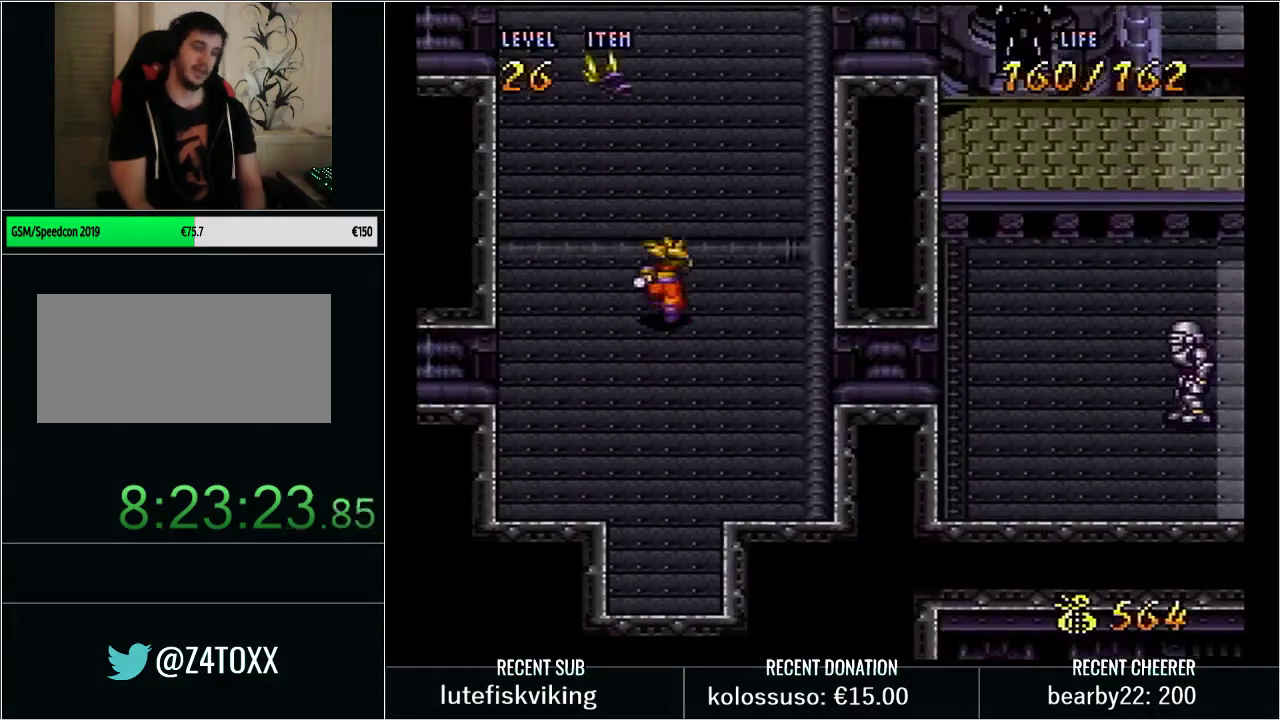
{"buttons": ["Y", "DPAD_UP"], "events": []}
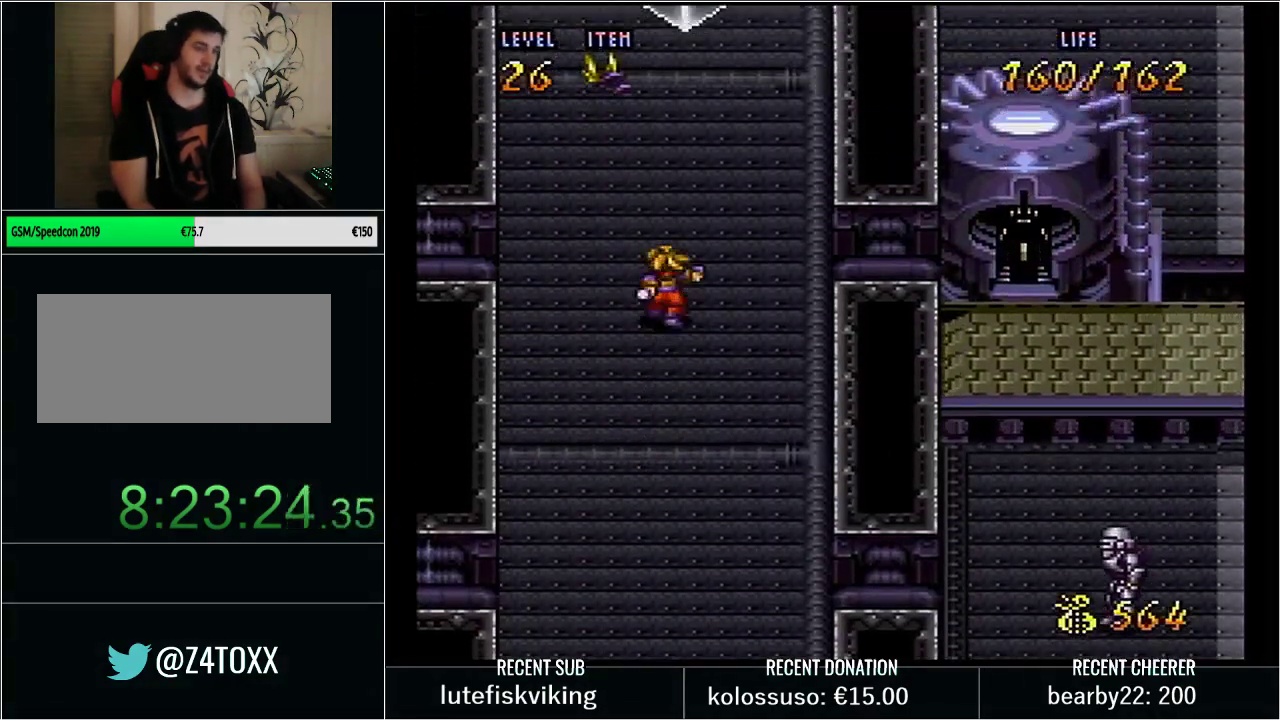
{"buttons": ["Y", "DPAD_UP"], "events": [[17, "B", "down"], [183, "X", "down"], [350, "B", "up"], [350, "Y", "up"], [383, "X", "up"], [483, "Y", "down"]]}
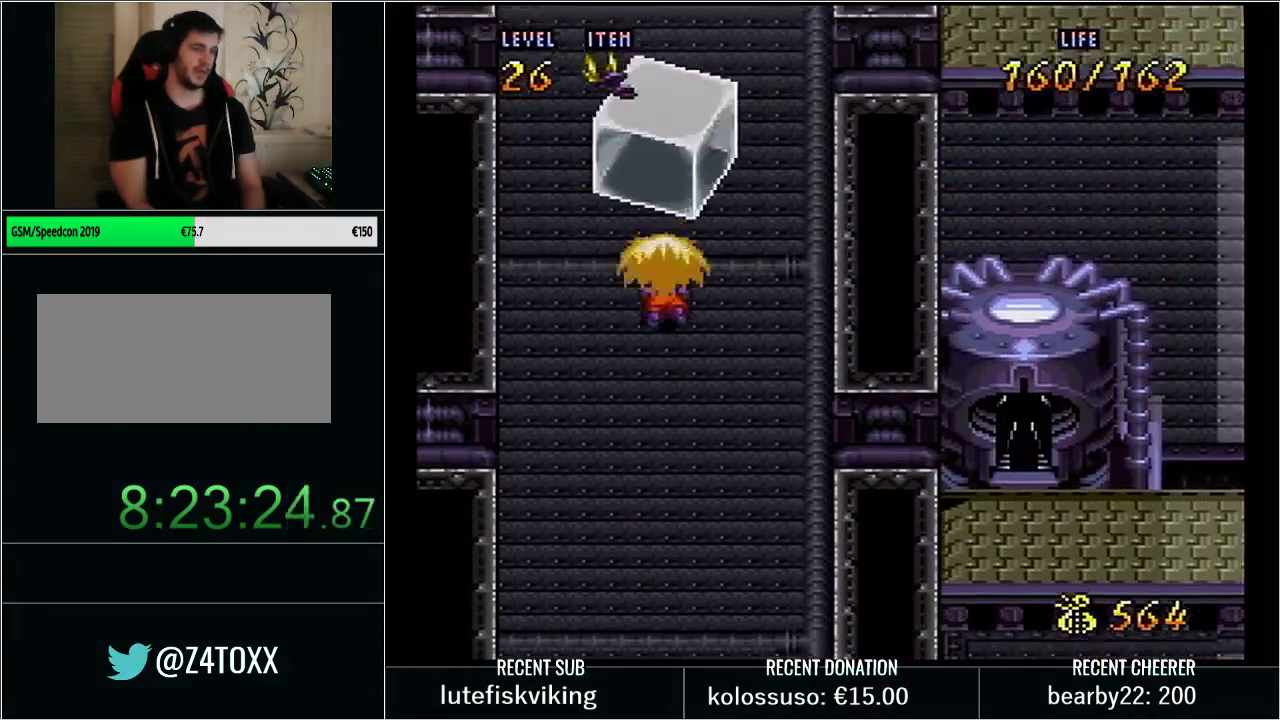
{"buttons": ["B", "X", "Y", "DPAD_UP"], "events": [[333, "B", "down"], [483, "X", "down"]]}
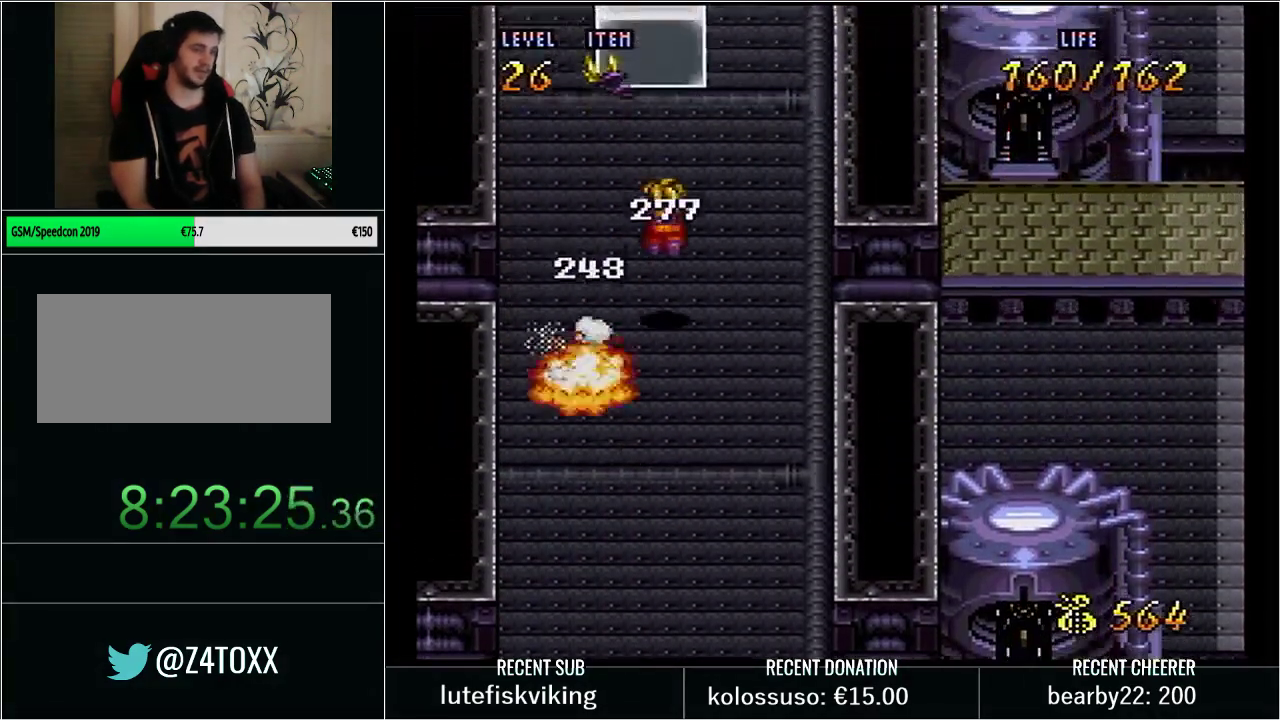
{"buttons": ["Y", "DPAD_UP"], "events": [[167, "B", "up"], [167, "X", "up"], [200, "Y", "up"], [300, "Y", "down"]]}
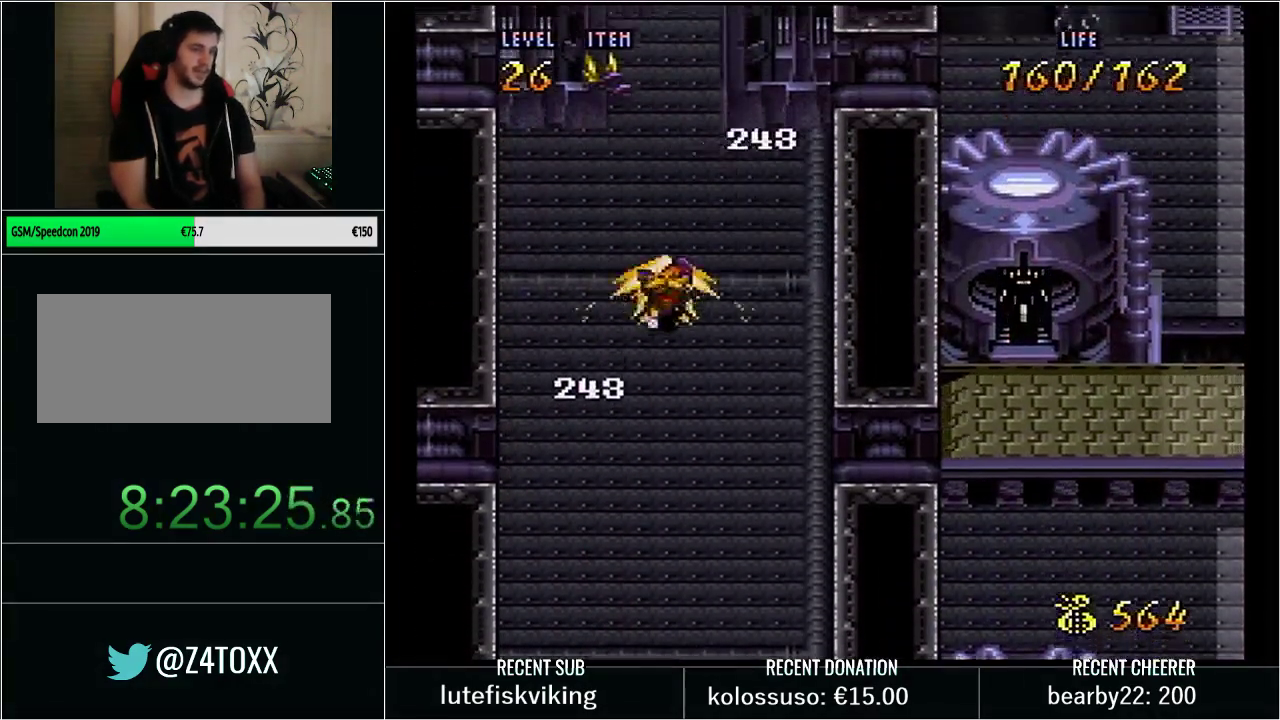
{"buttons": [], "events": [[250, "DPAD_UP", "up"], [250, "Y", "up"]]}
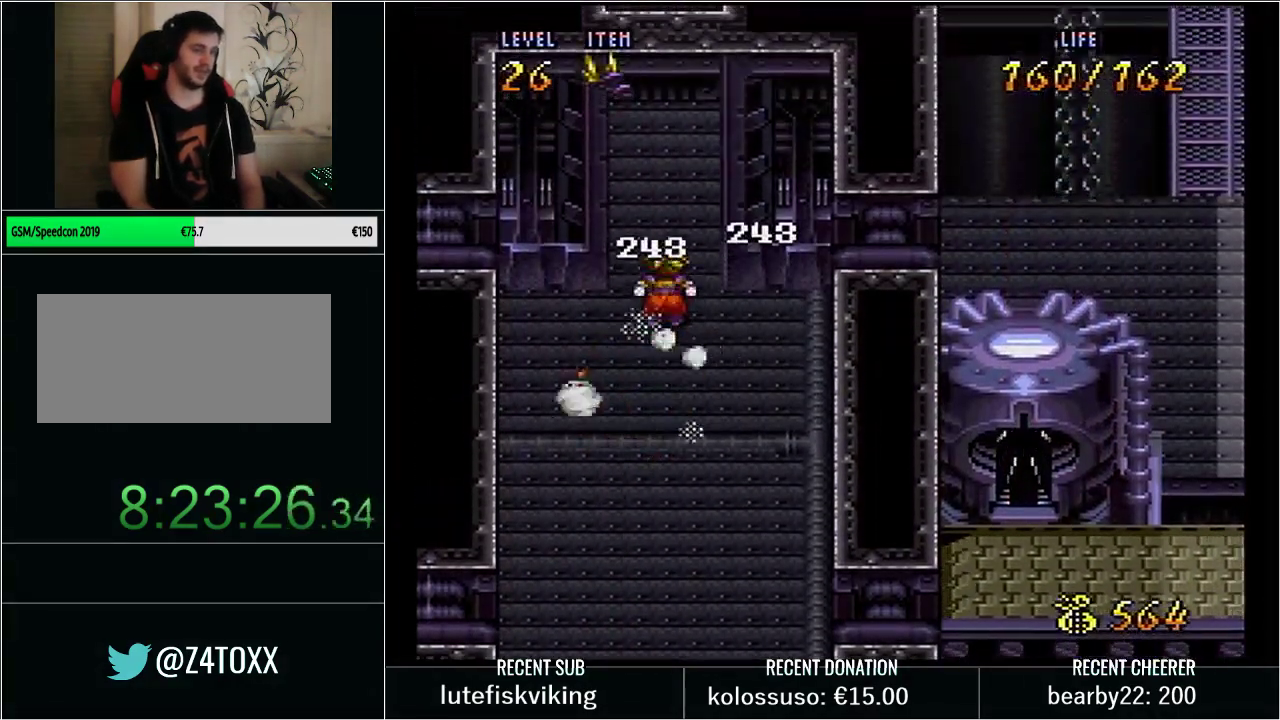
{"buttons": [], "events": [[167, "L1", "down"], [167, "START", "down"], [283, "L1", "up"], [450, "START", "up"]]}
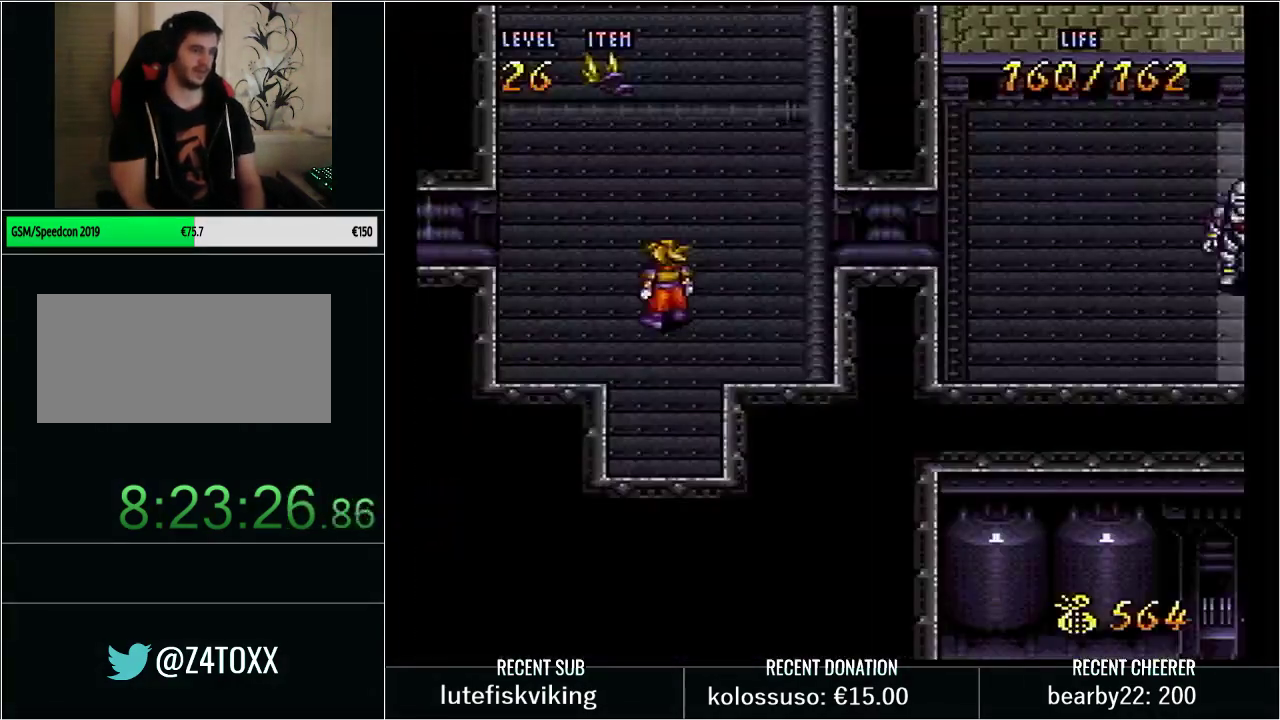
{"buttons": ["Y", "DPAD_UP"], "events": [[350, "Y", "down"], [383, "DPAD_UP", "down"]]}
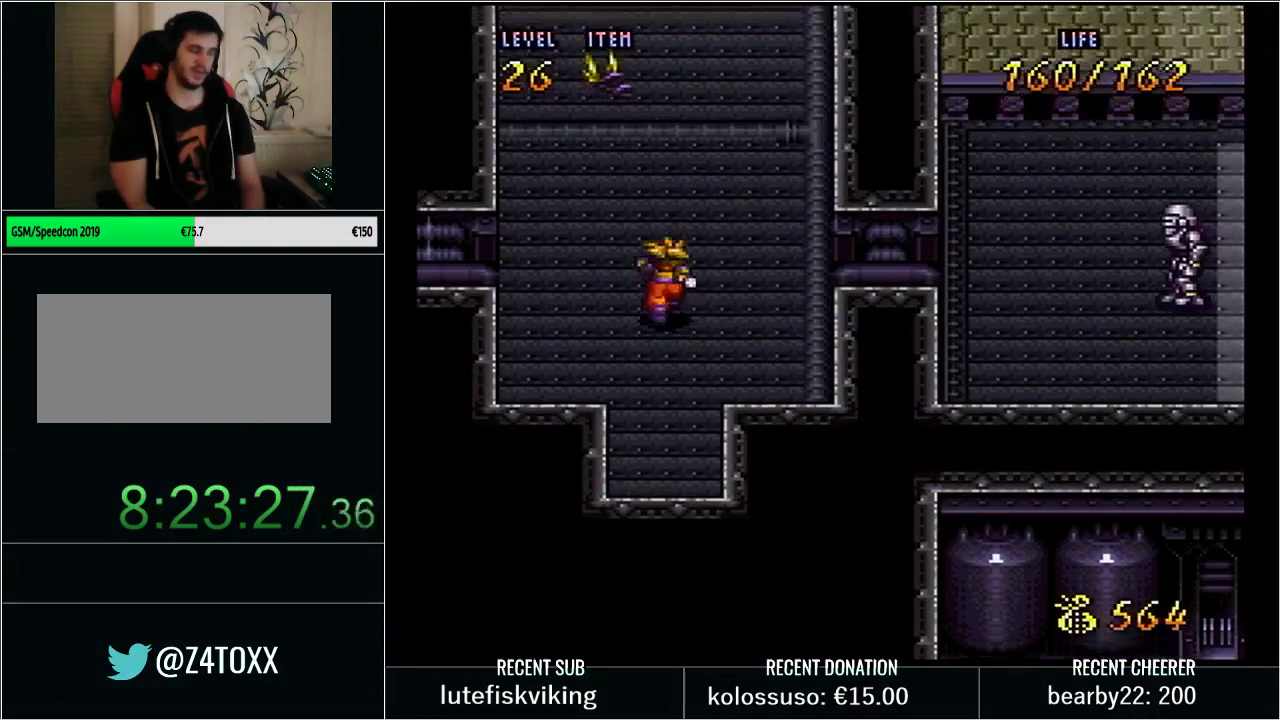
{"buttons": ["Y", "DPAD_UP"], "events": []}
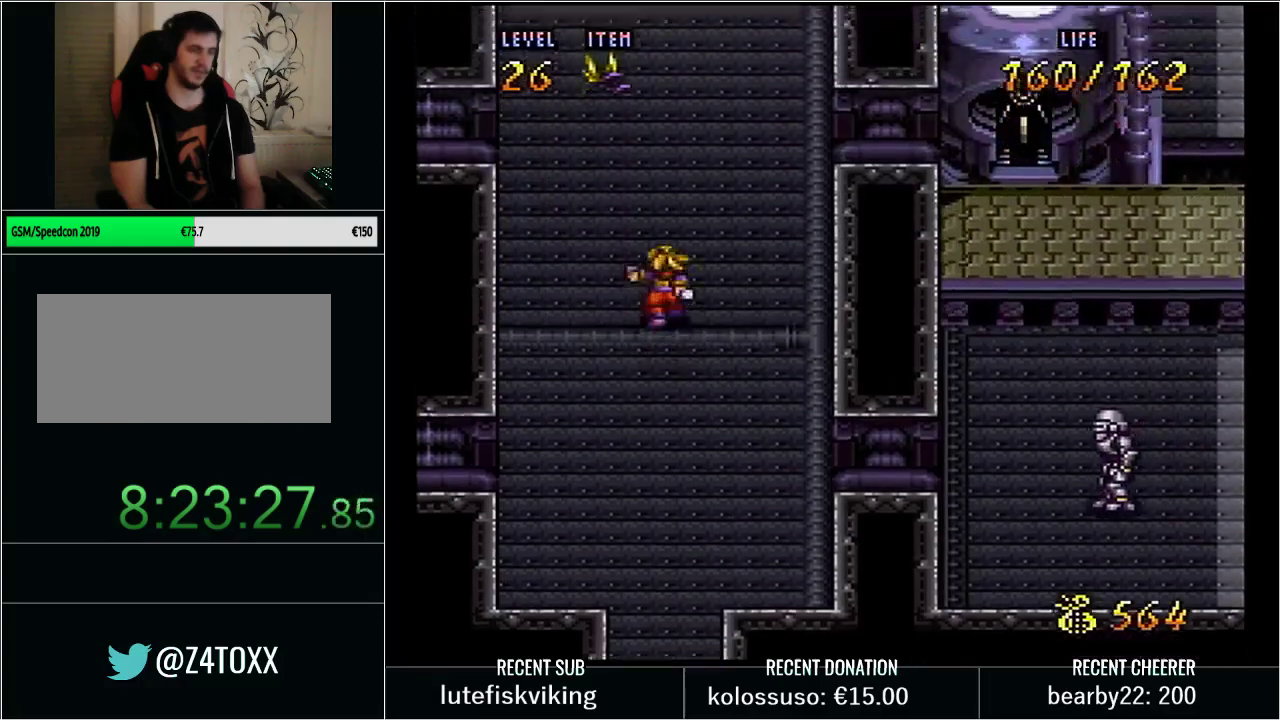
{"buttons": ["B", "Y", "DPAD_UP"], "events": [[483, "B", "down"]]}
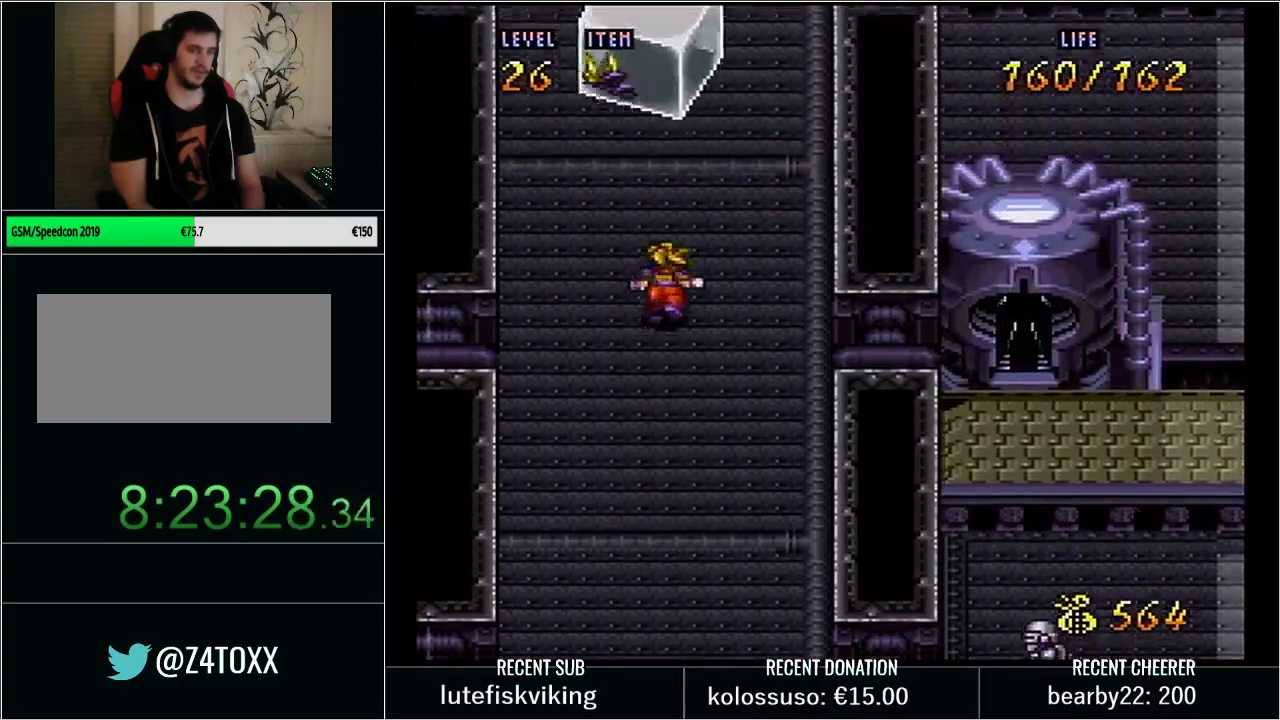
{"buttons": ["Y", "DPAD_UP"], "events": [[150, "X", "down"], [333, "B", "up"], [333, "X", "up"]]}
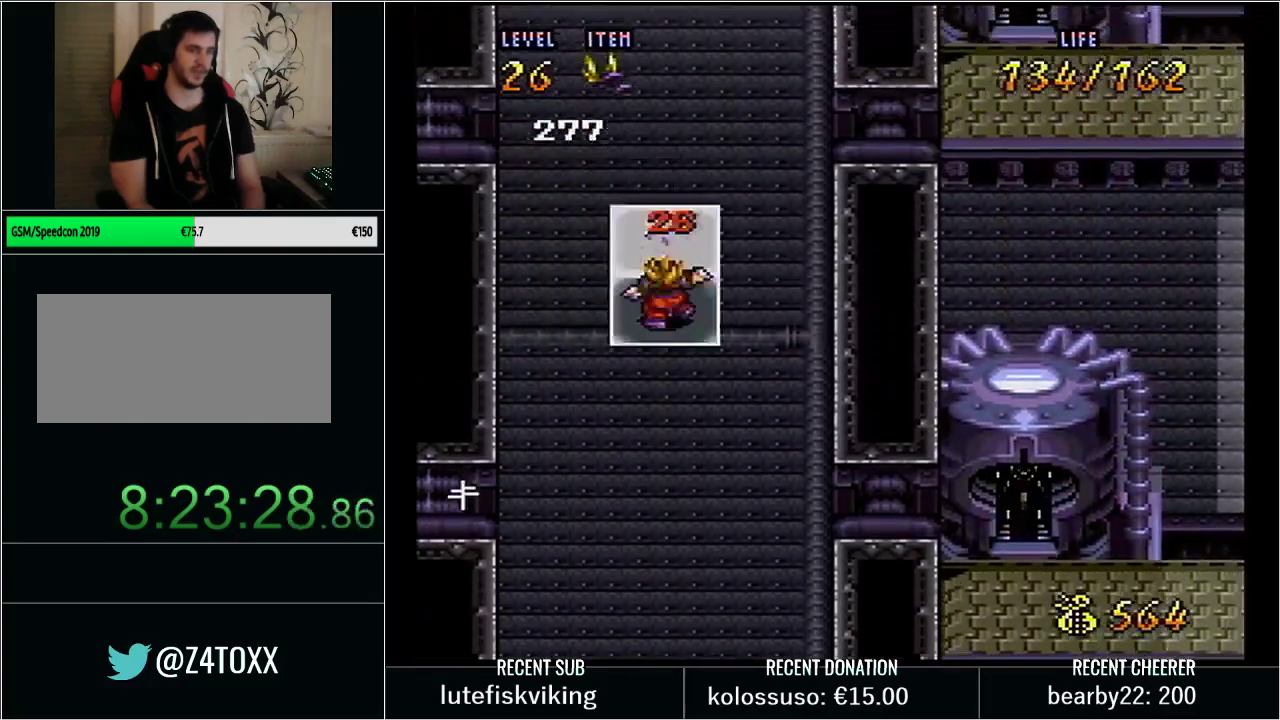
{"buttons": ["DPAD_UP"], "events": [[233, "DPAD_UP", "up"], [283, "Y", "up"], [500, "DPAD_UP", "down"]]}
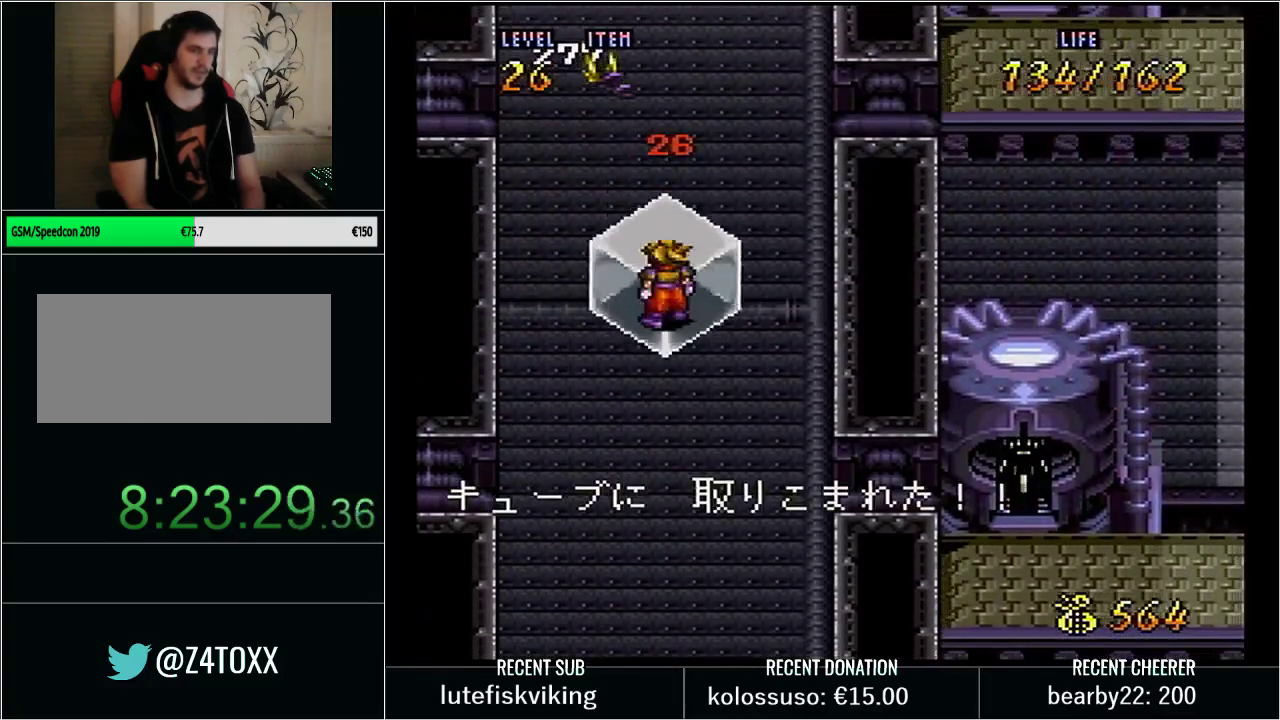
{"buttons": ["B", "X", "Y", "DPAD_UP"], "events": [[50, "Y", "down"], [233, "B", "down"], [417, "X", "down"]]}
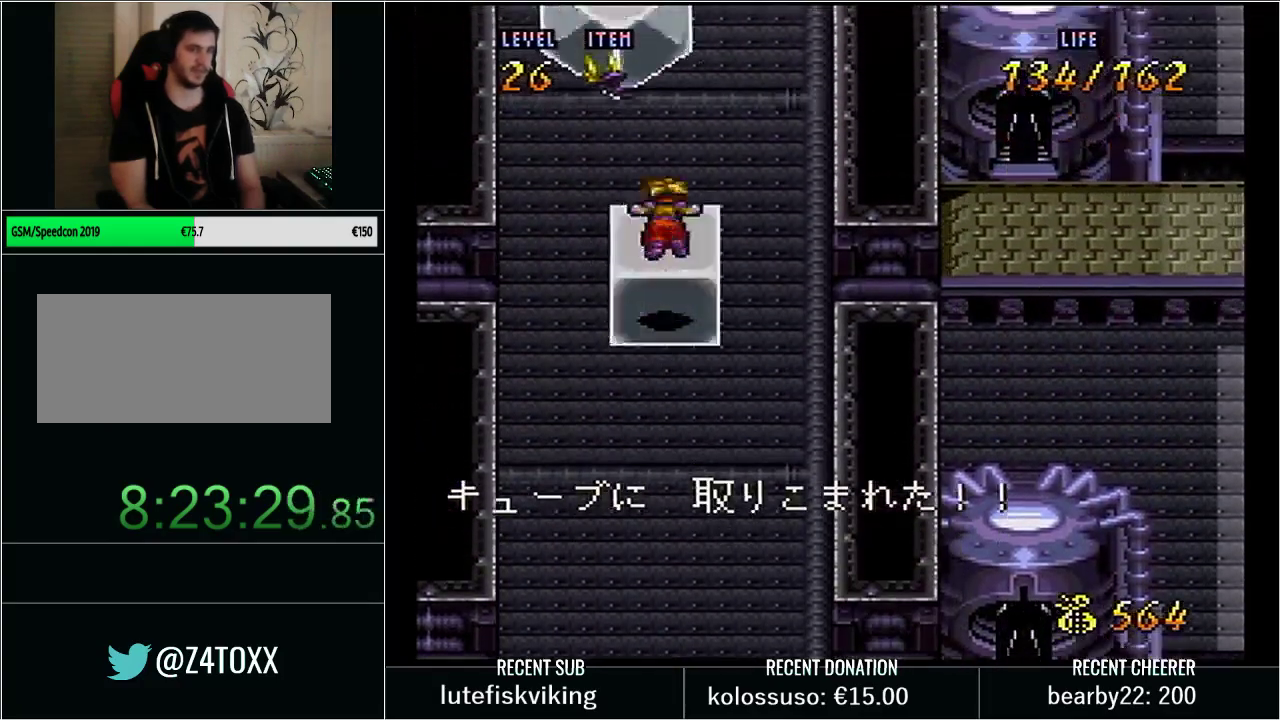
{"buttons": ["Y", "DPAD_UP"], "events": [[133, "B", "up"], [133, "X", "up"], [133, "Y", "up"], [300, "Y", "down"]]}
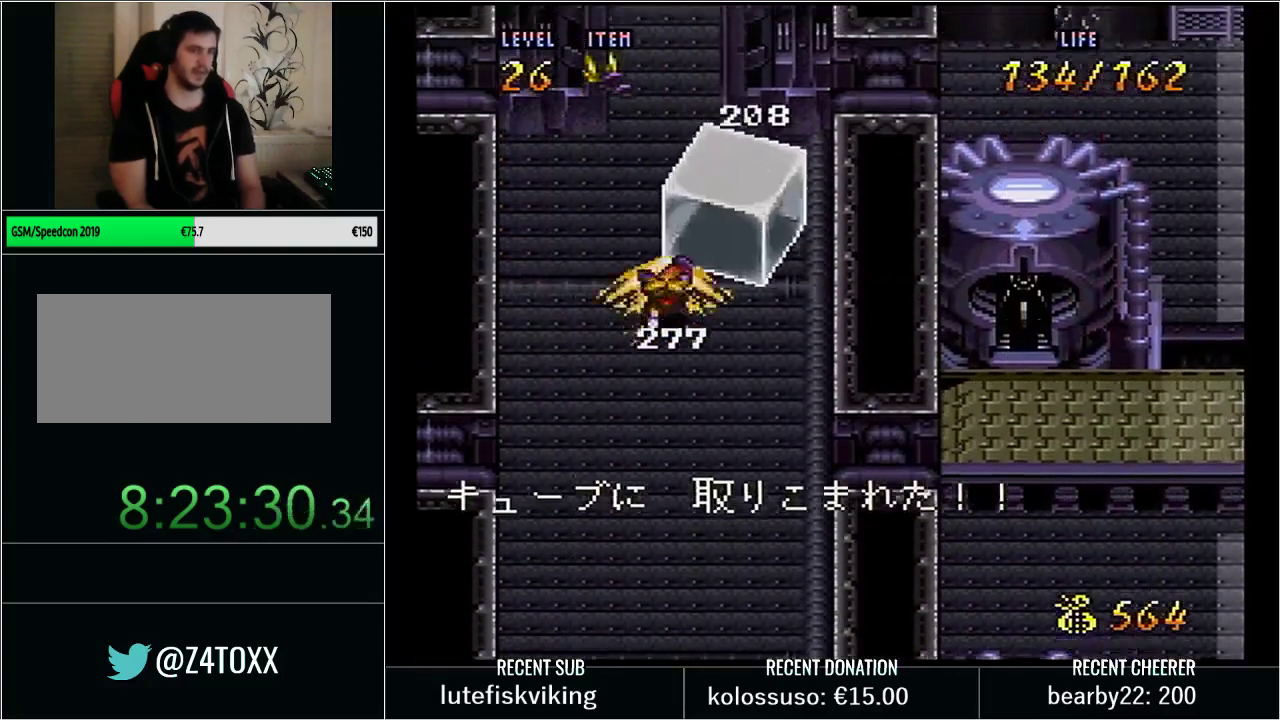
{"buttons": ["B", "X", "Y", "DPAD_UP"], "events": [[267, "B", "down"], [400, "X", "down"]]}
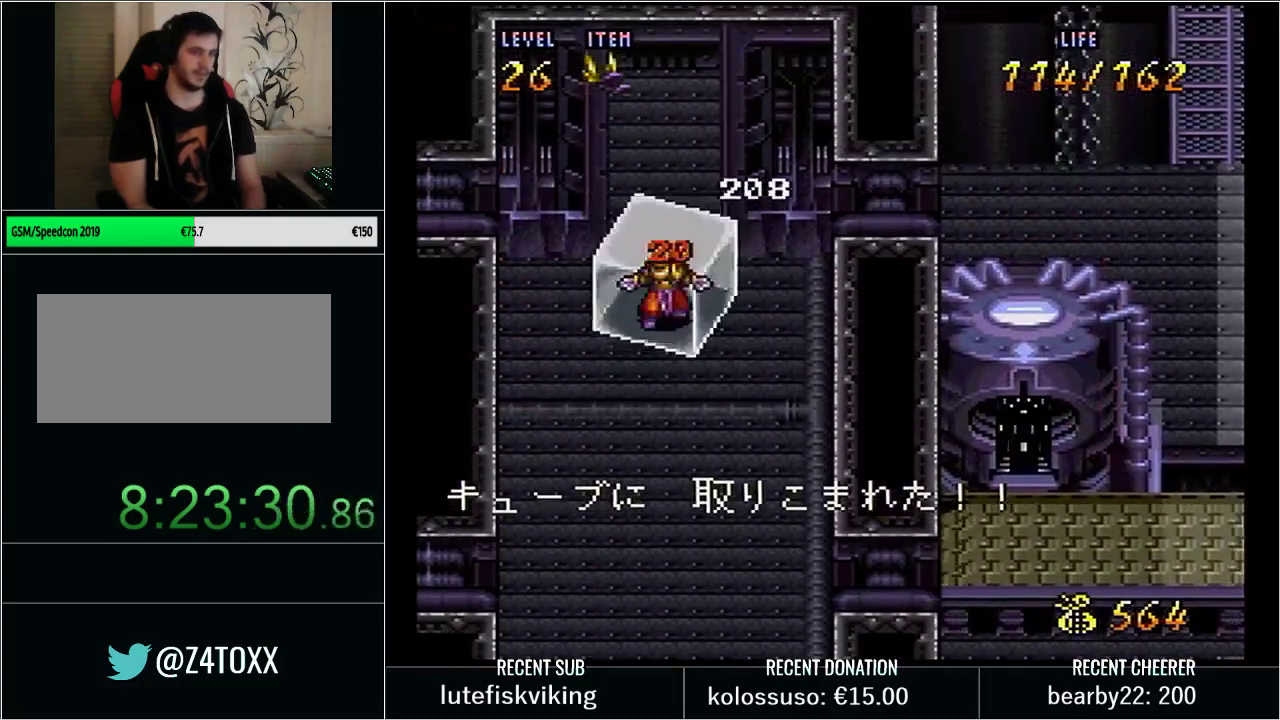
{"buttons": ["L1", "START"], "events": [[17, "B", "up"], [33, "X", "up"], [33, "Y", "up"], [100, "DPAD_UP", "up"], [417, "START", "down"], [450, "L1", "down"]]}
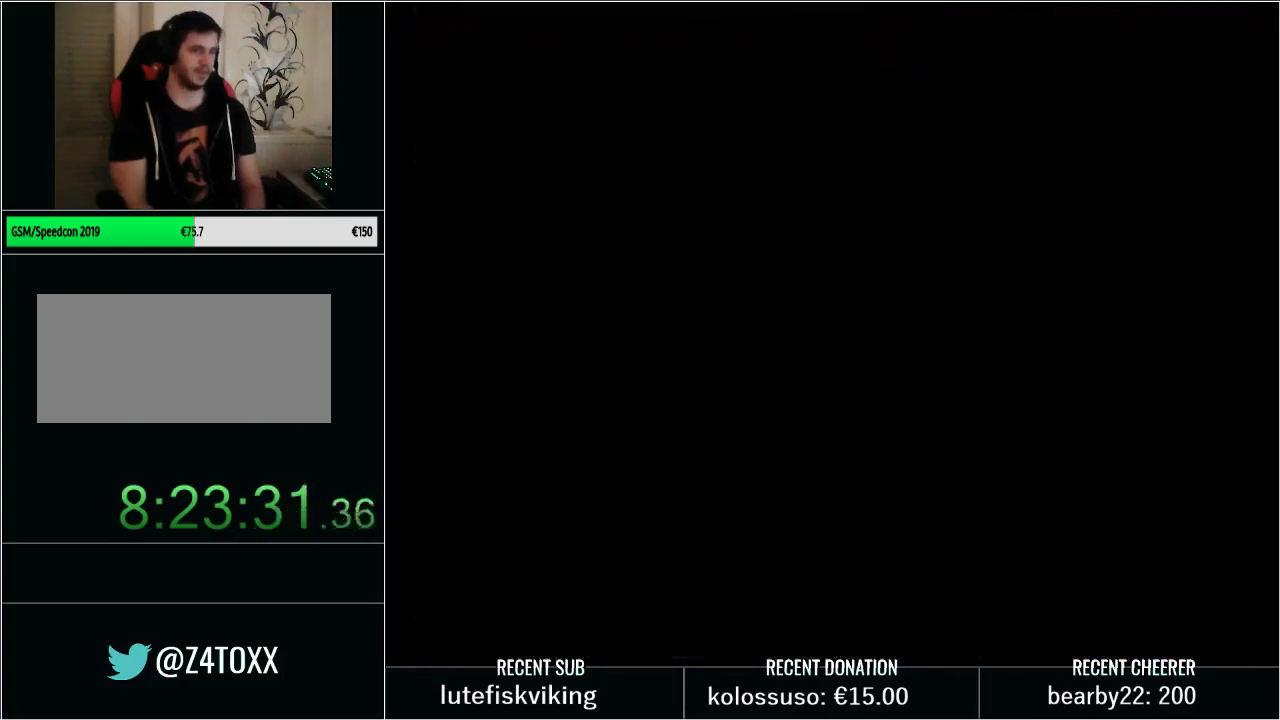
{"buttons": [], "events": [[67, "L1", "up"], [67, "START", "up"]]}